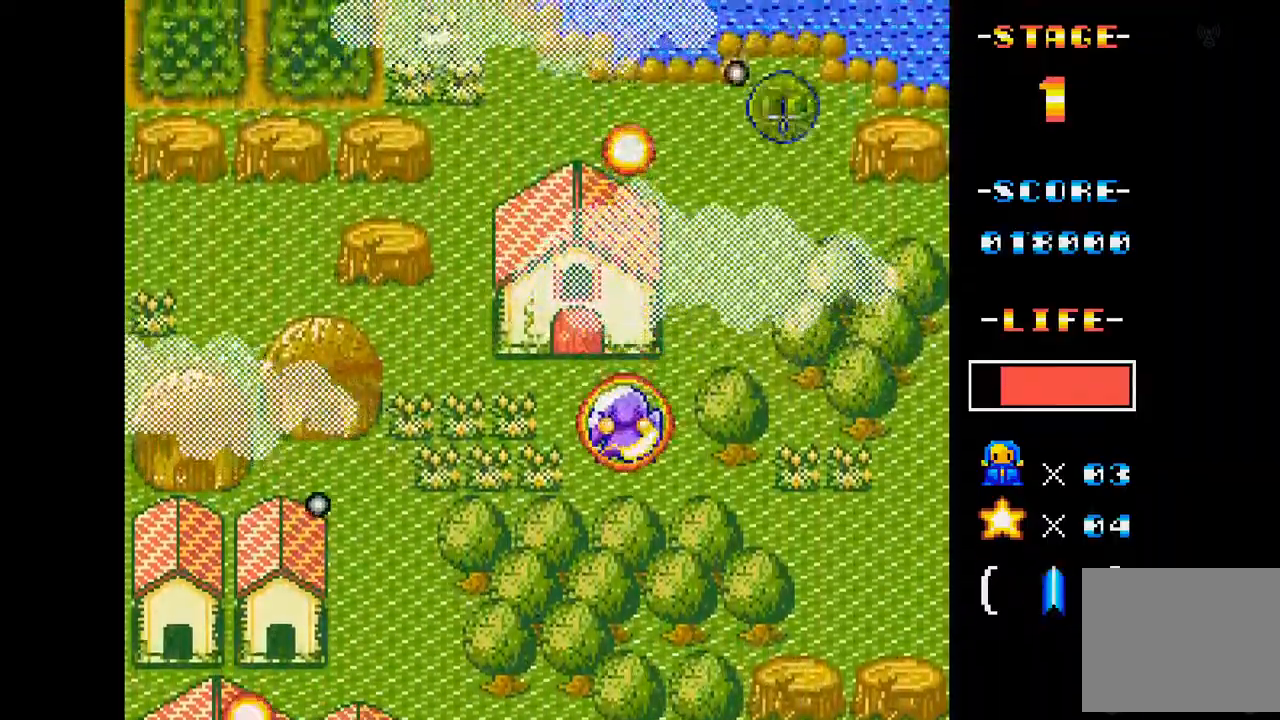
Gameplay with a controller (Xbox layout); each line is a JSON object with the inputs held at the frame after it. "events" lists button and stick changes between this image and that frame as [ms after this image, input, new state], when the widget could be followed in between. Not read: L3 R3 left_stick right_stick.
{"buttons": ["A", "DPAD_RIGHT"], "events": [[117, "DPAD_DOWN", "up"], [401, "DPAD_RIGHT", "down"]]}
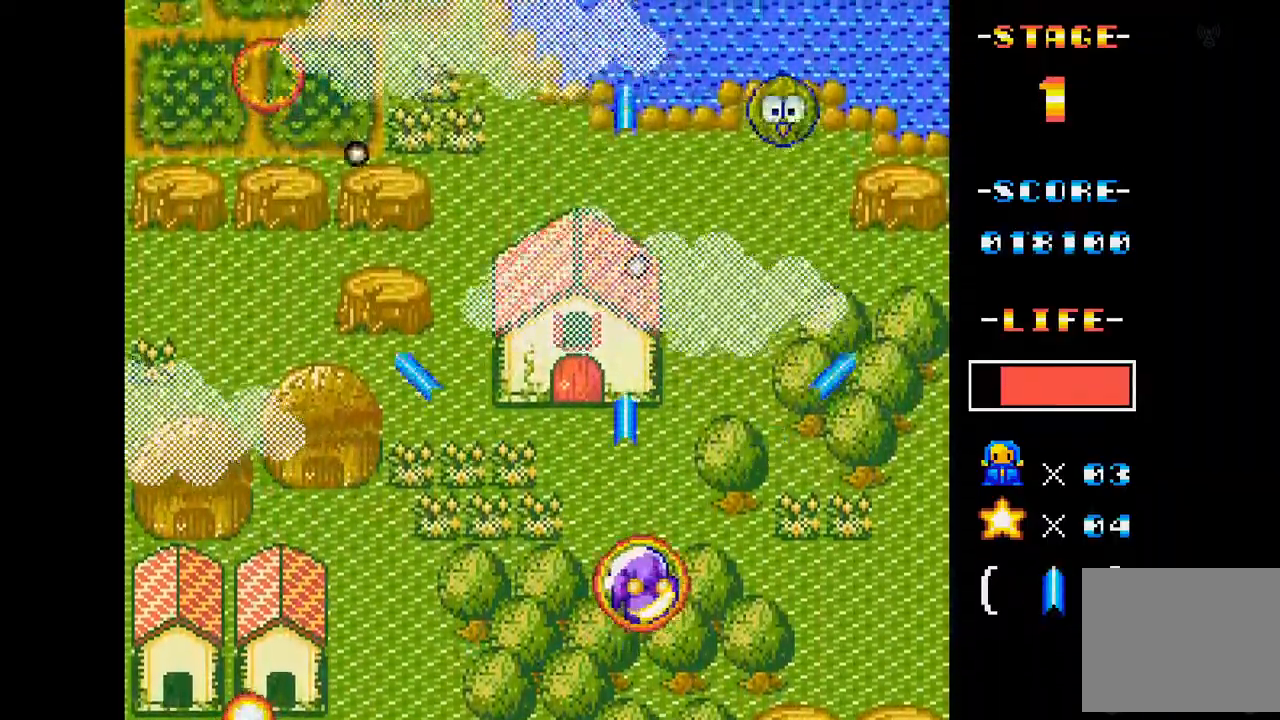
{"buttons": ["A", "DPAD_LEFT"], "events": [[67, "DPAD_RIGHT", "up"], [150, "DPAD_LEFT", "down"]]}
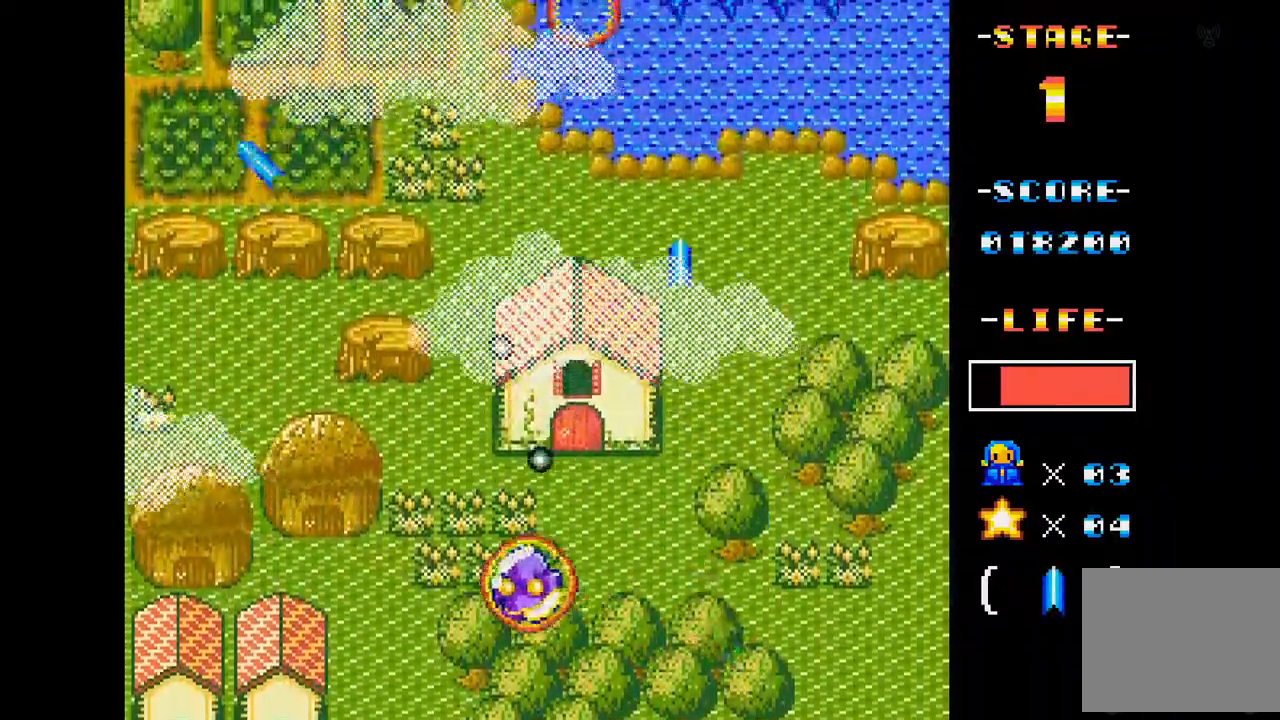
{"buttons": ["A"], "events": [[17, "DPAD_DOWN", "down"], [117, "DPAD_LEFT", "up"], [167, "DPAD_RIGHT", "down"], [184, "DPAD_DOWN", "up"], [451, "DPAD_RIGHT", "up"]]}
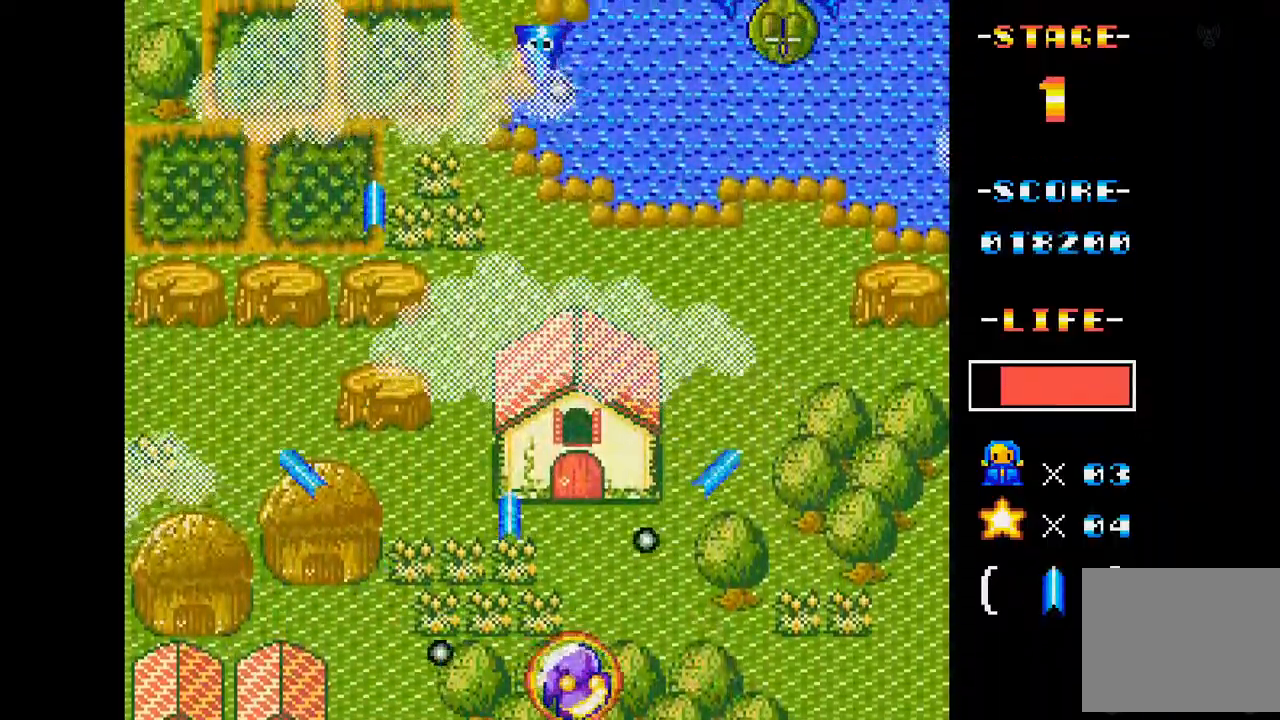
{"buttons": ["A", "DPAD_UP"], "events": [[183, "DPAD_LEFT", "down"], [284, "DPAD_UP", "down"], [317, "DPAD_LEFT", "up"]]}
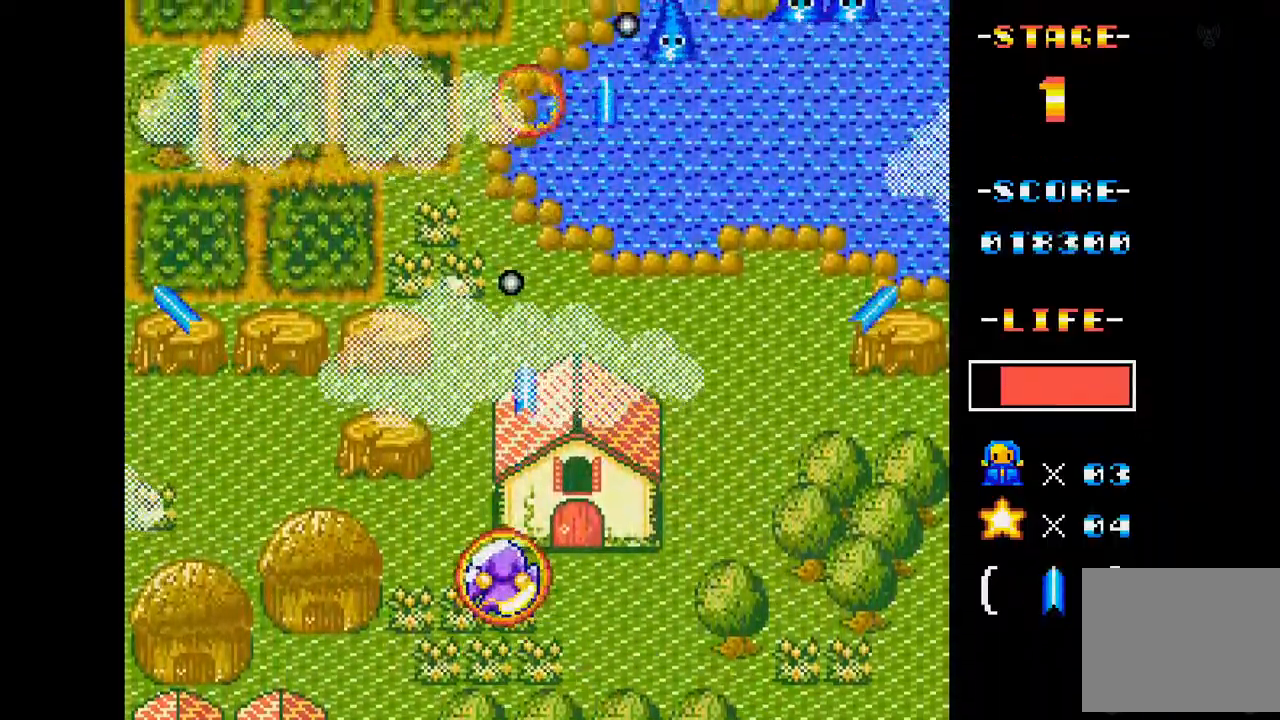
{"buttons": ["A"], "events": [[50, "DPAD_UP", "up"], [117, "DPAD_RIGHT", "down"], [317, "DPAD_RIGHT", "up"]]}
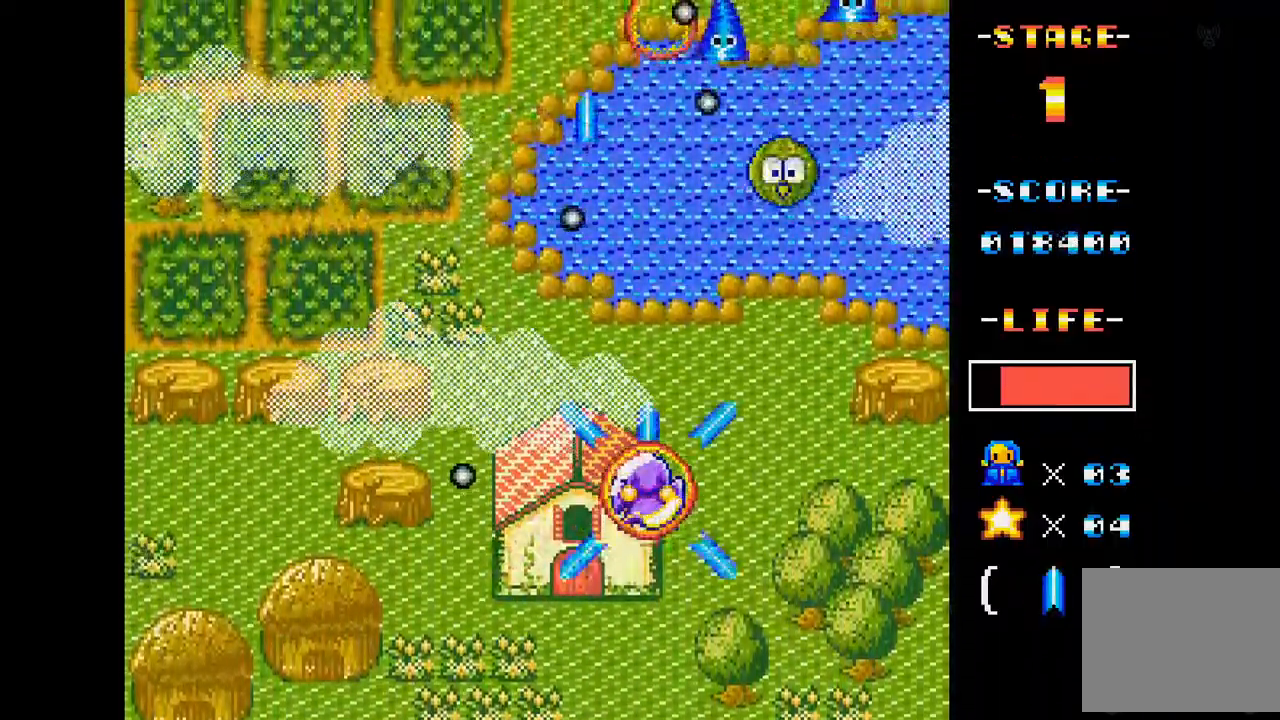
{"buttons": ["A"], "events": [[50, "DPAD_RIGHT", "down"], [267, "DPAD_RIGHT", "up"]]}
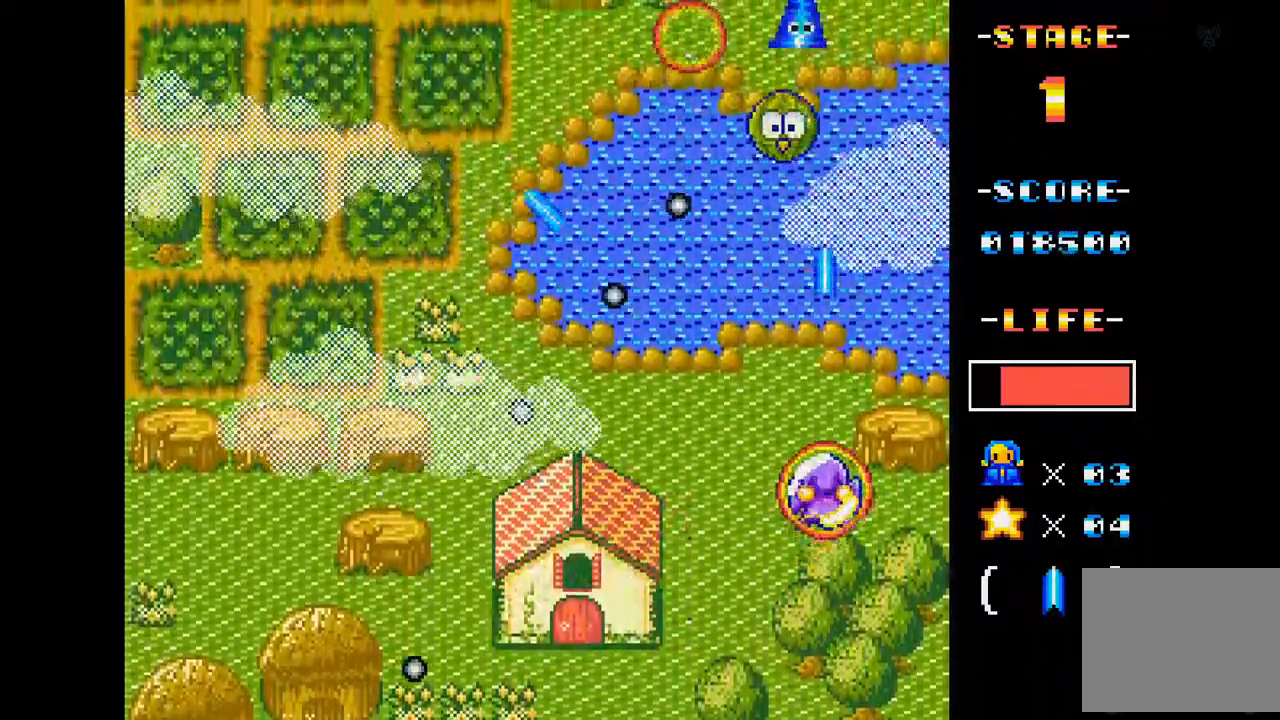
{"buttons": ["A"], "events": [[201, "DPAD_LEFT", "down"], [284, "DPAD_LEFT", "up"]]}
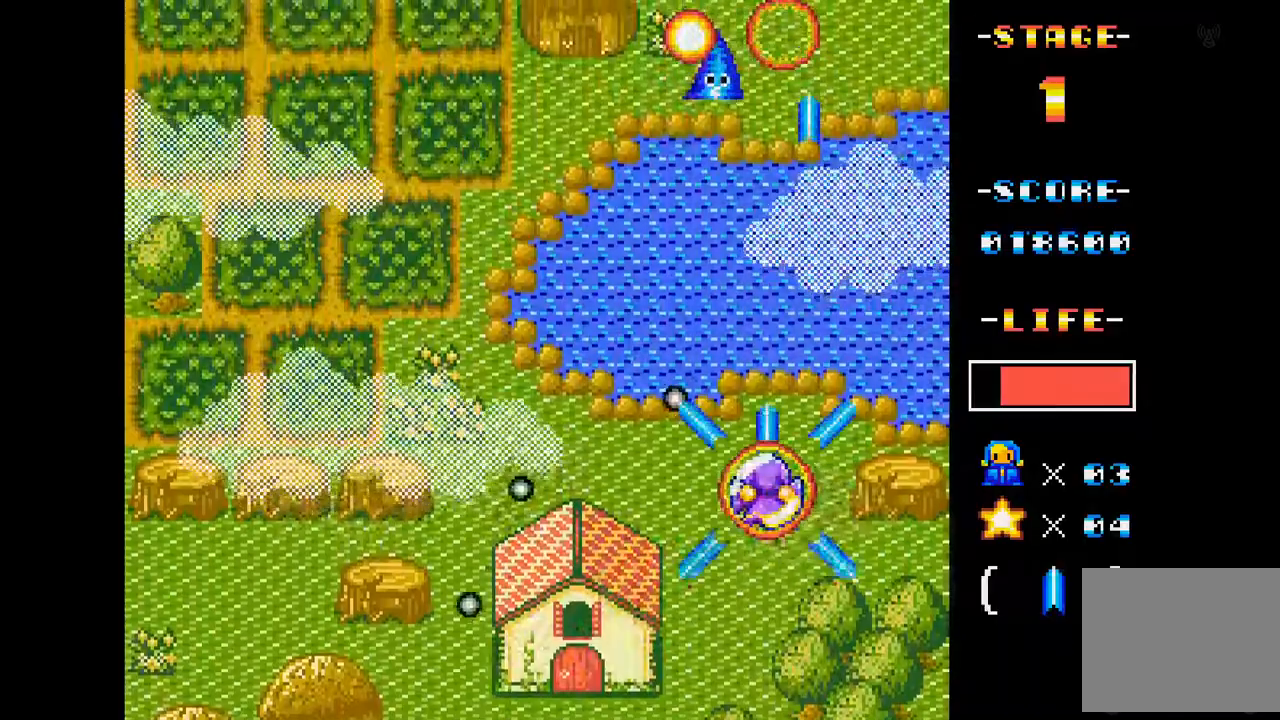
{"buttons": ["A", "DPAD_DOWN", "DPAD_LEFT"], "events": [[167, "DPAD_UP", "down"], [317, "DPAD_UP", "up"], [400, "DPAD_LEFT", "down"], [500, "DPAD_DOWN", "down"]]}
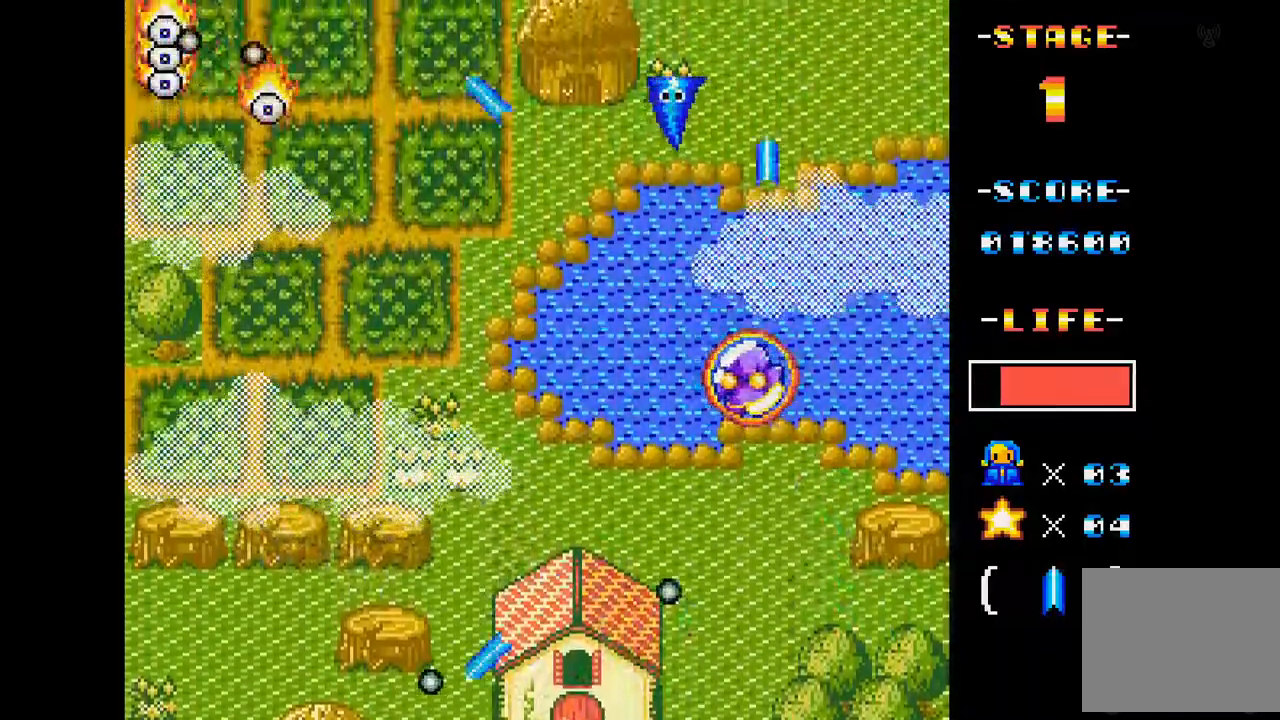
{"buttons": ["A", "DPAD_LEFT"], "events": [[184, "DPAD_LEFT", "up"], [217, "DPAD_DOWN", "up"], [384, "DPAD_LEFT", "down"]]}
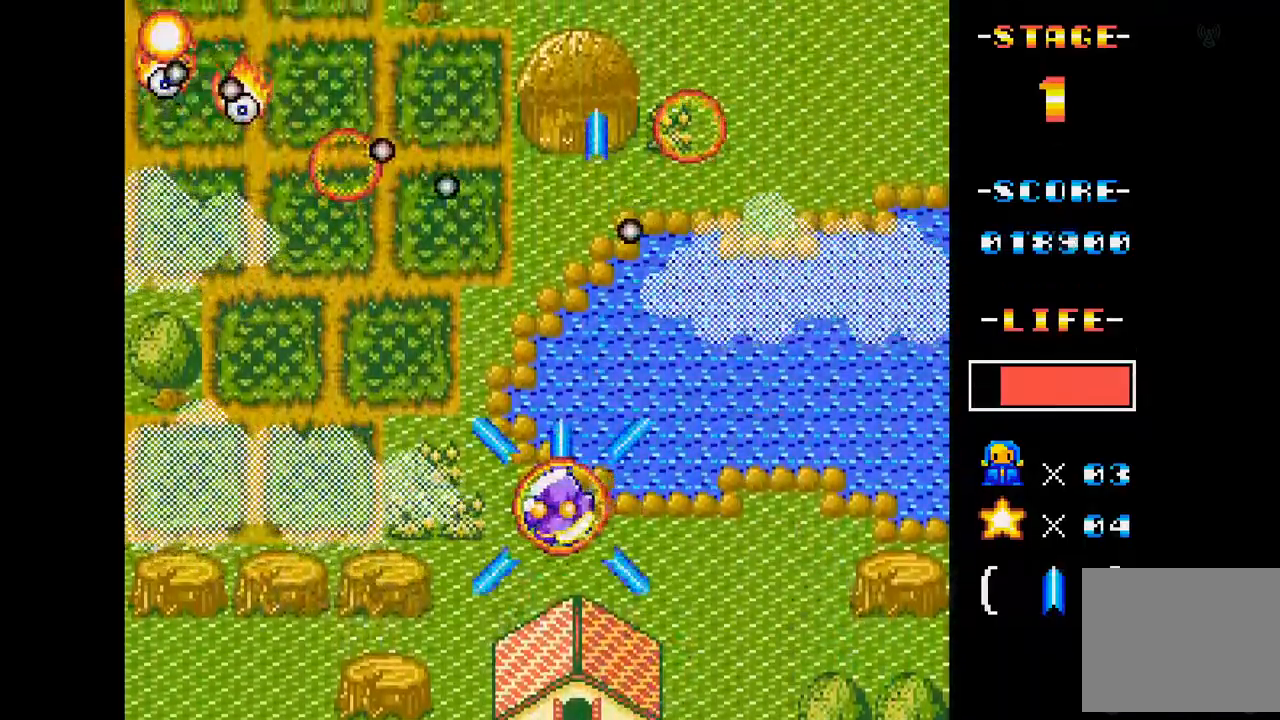
{"buttons": ["A", "DPAD_LEFT"], "events": [[67, "DPAD_LEFT", "up"], [384, "DPAD_LEFT", "down"]]}
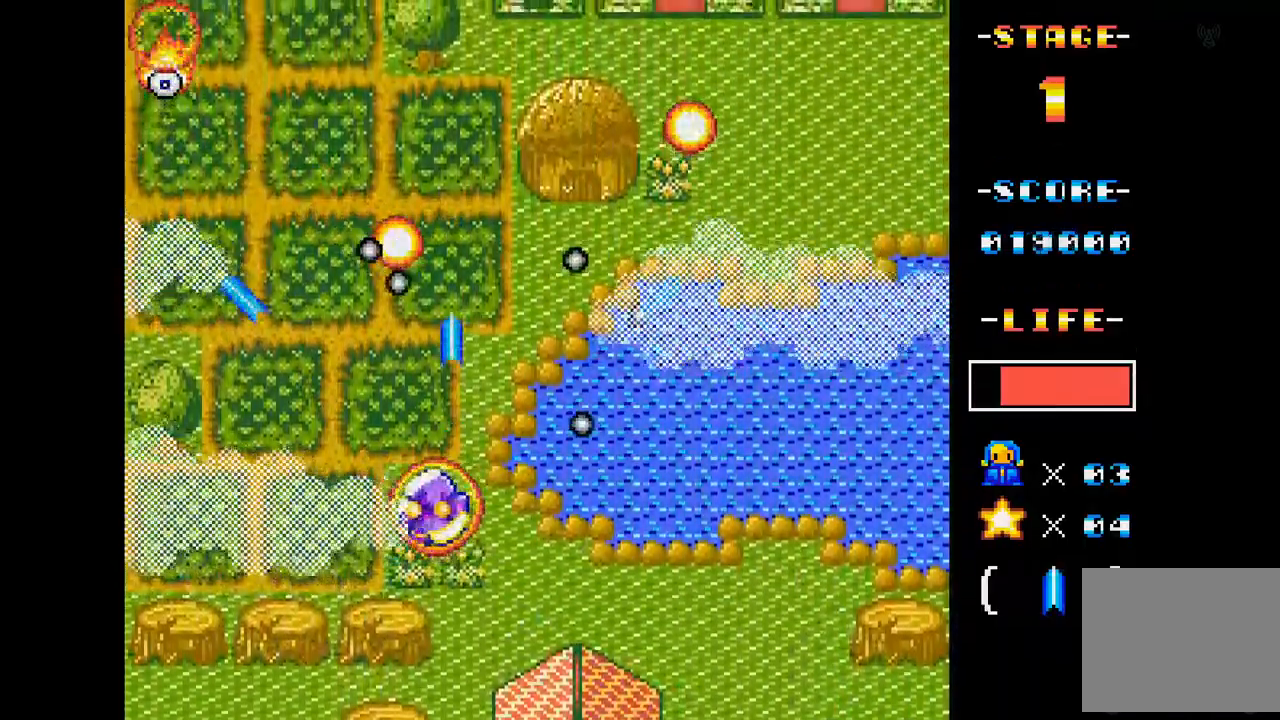
{"buttons": ["A"], "events": [[34, "DPAD_LEFT", "up"], [201, "DPAD_LEFT", "down"], [334, "DPAD_LEFT", "up"]]}
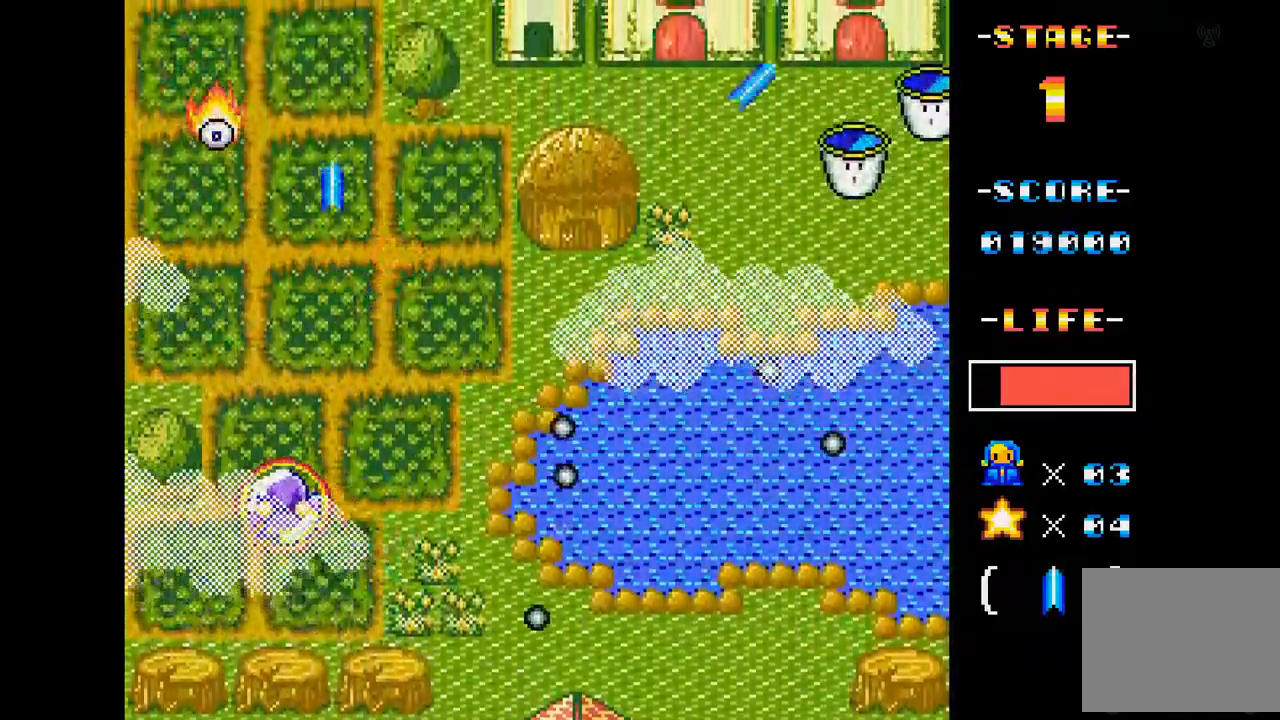
{"buttons": ["A", "DPAD_DOWN", "DPAD_RIGHT"], "events": [[300, "DPAD_RIGHT", "down"], [484, "DPAD_DOWN", "down"]]}
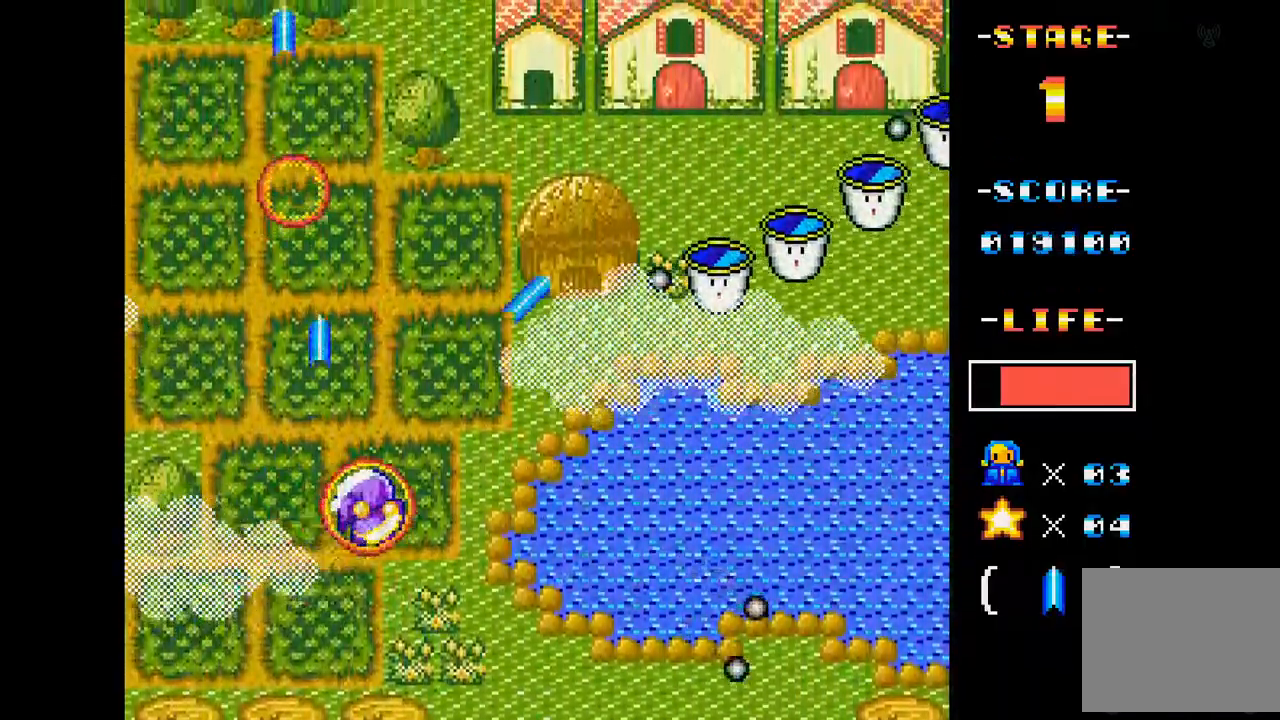
{"buttons": ["A"], "events": [[17, "DPAD_RIGHT", "up"], [67, "DPAD_RIGHT", "down"], [117, "DPAD_RIGHT", "up"], [134, "DPAD_DOWN", "up"]]}
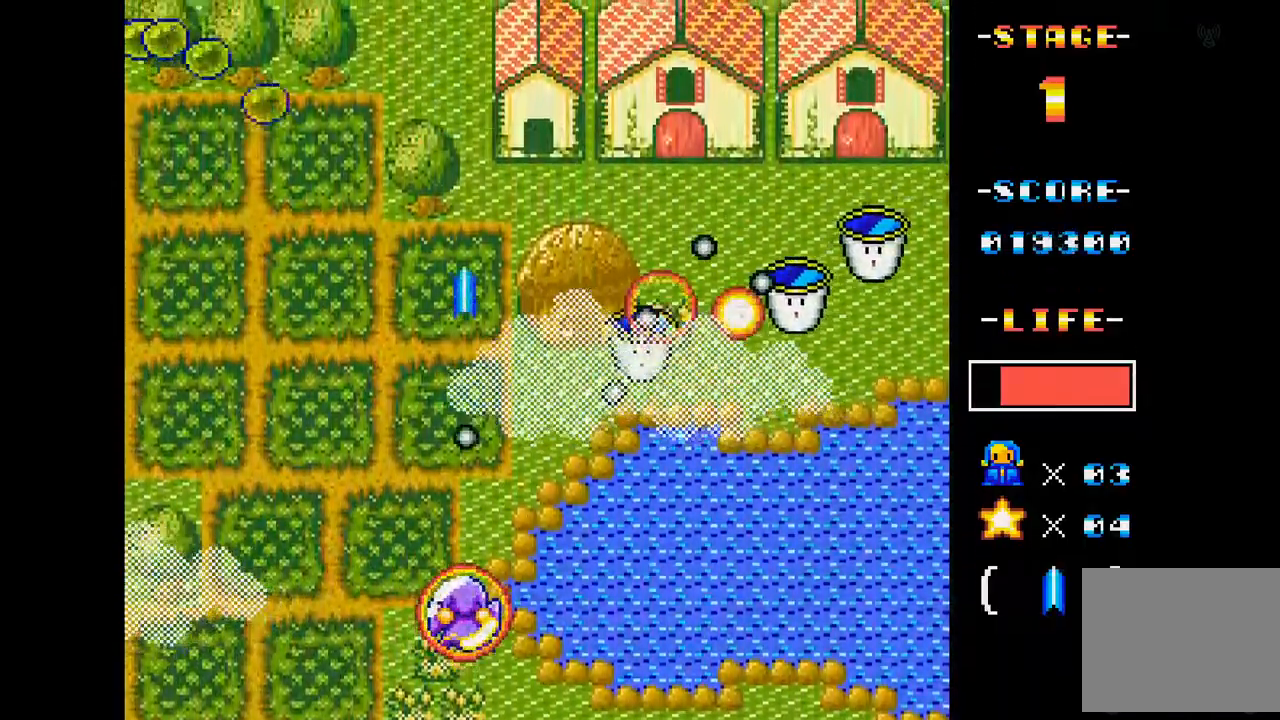
{"buttons": ["A"], "events": [[217, "DPAD_RIGHT", "down"], [250, "DPAD_DOWN", "down"], [350, "DPAD_DOWN", "up"], [467, "DPAD_RIGHT", "up"]]}
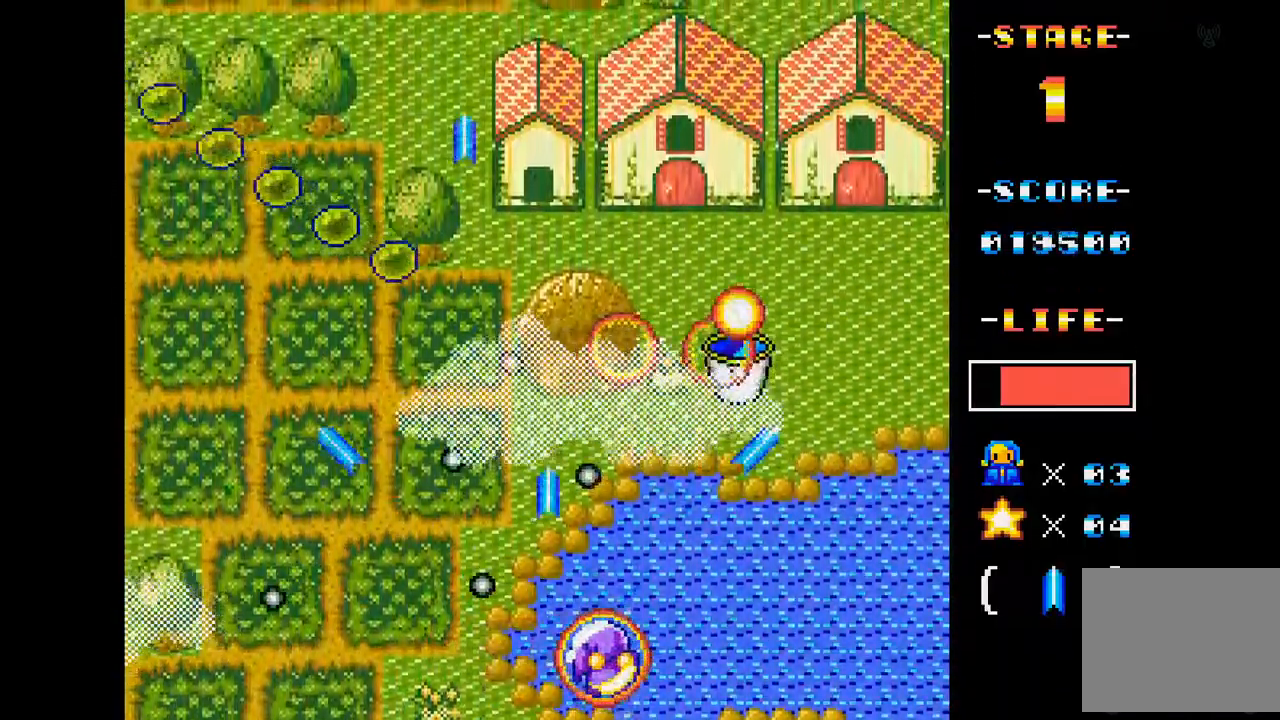
{"buttons": ["A"], "events": []}
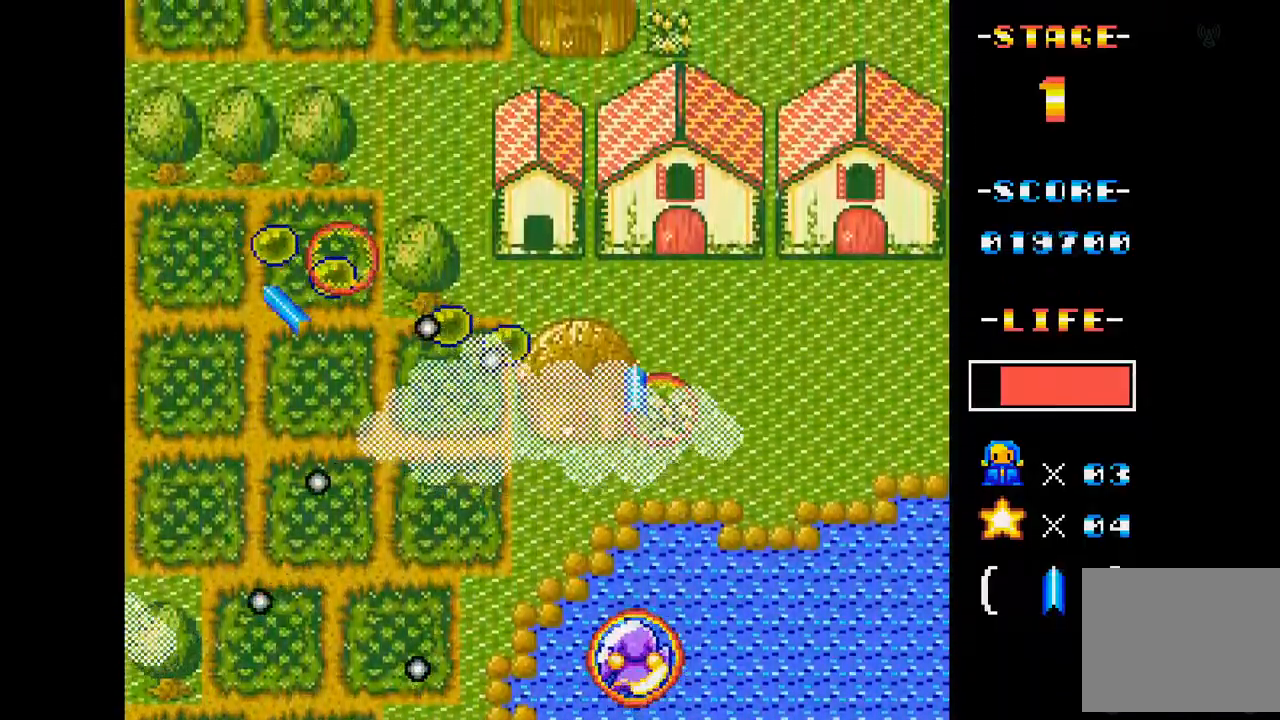
{"buttons": ["A"], "events": [[267, "DPAD_LEFT", "down"], [417, "DPAD_LEFT", "up"]]}
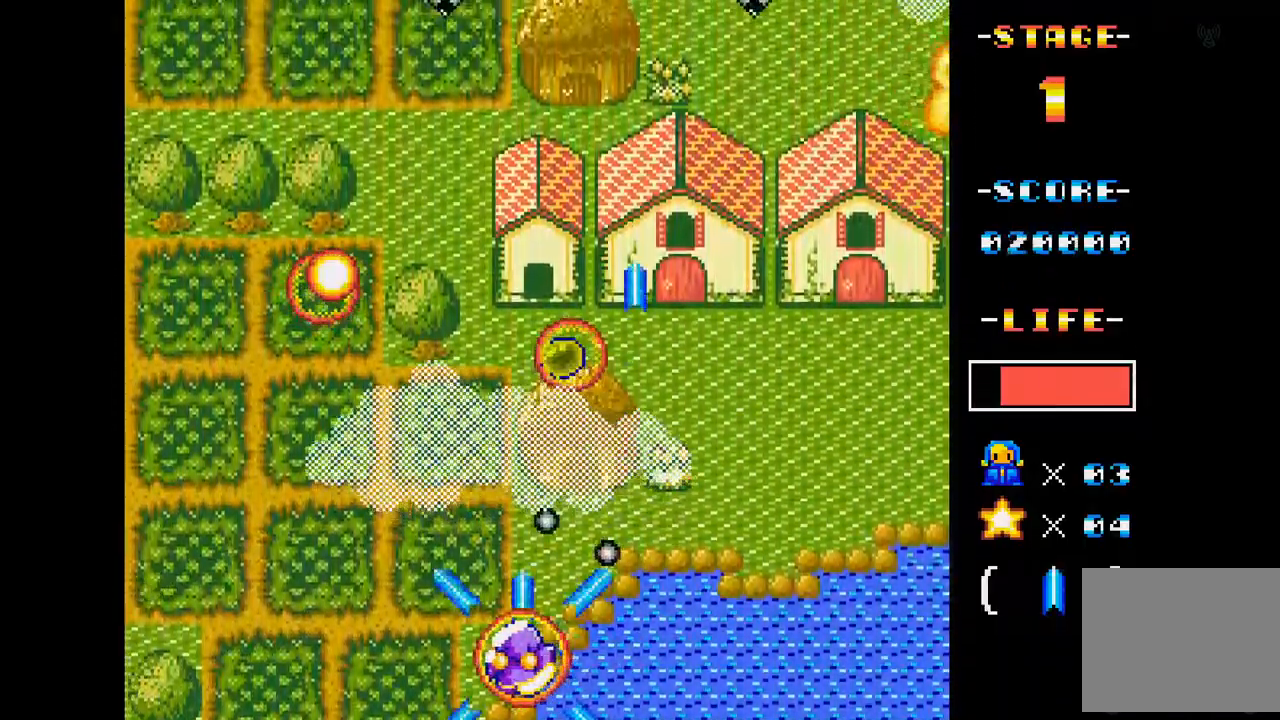
{"buttons": ["A", "DPAD_RIGHT"], "events": [[17, "DPAD_LEFT", "down"], [234, "DPAD_LEFT", "up"], [401, "DPAD_RIGHT", "down"]]}
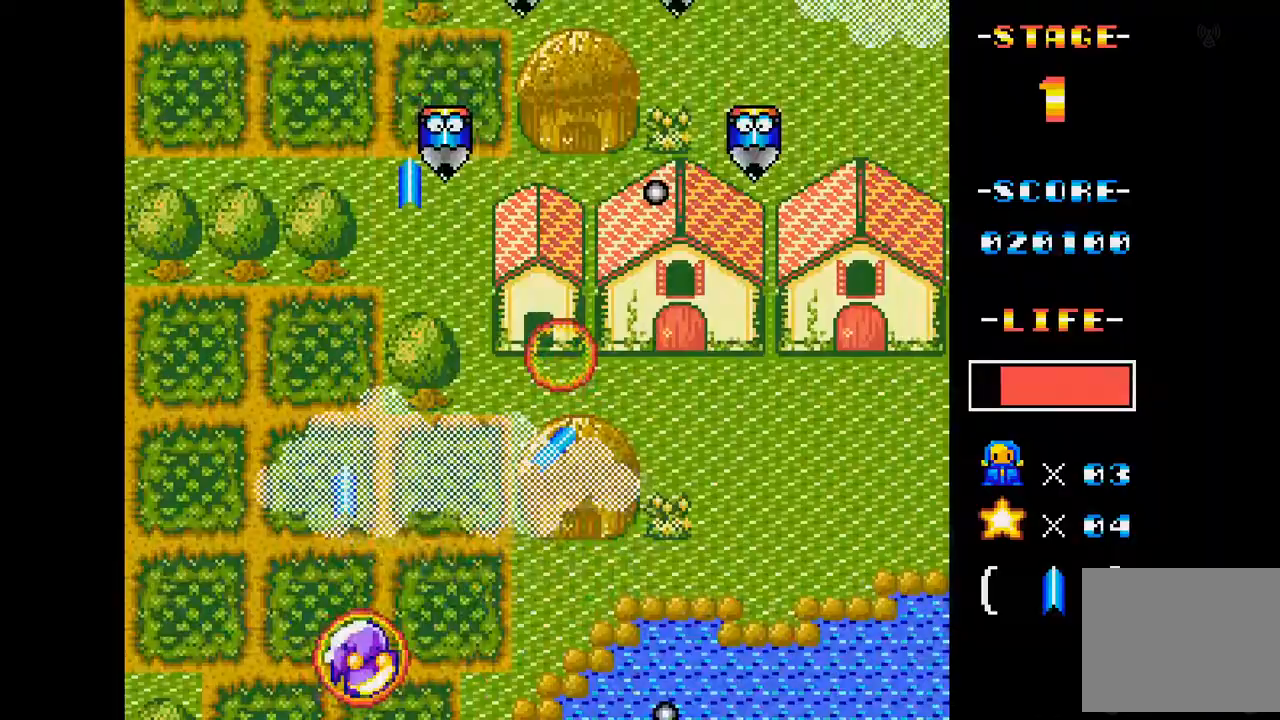
{"buttons": ["A"], "events": [[200, "DPAD_RIGHT", "up"], [350, "DPAD_RIGHT", "down"], [500, "DPAD_RIGHT", "up"]]}
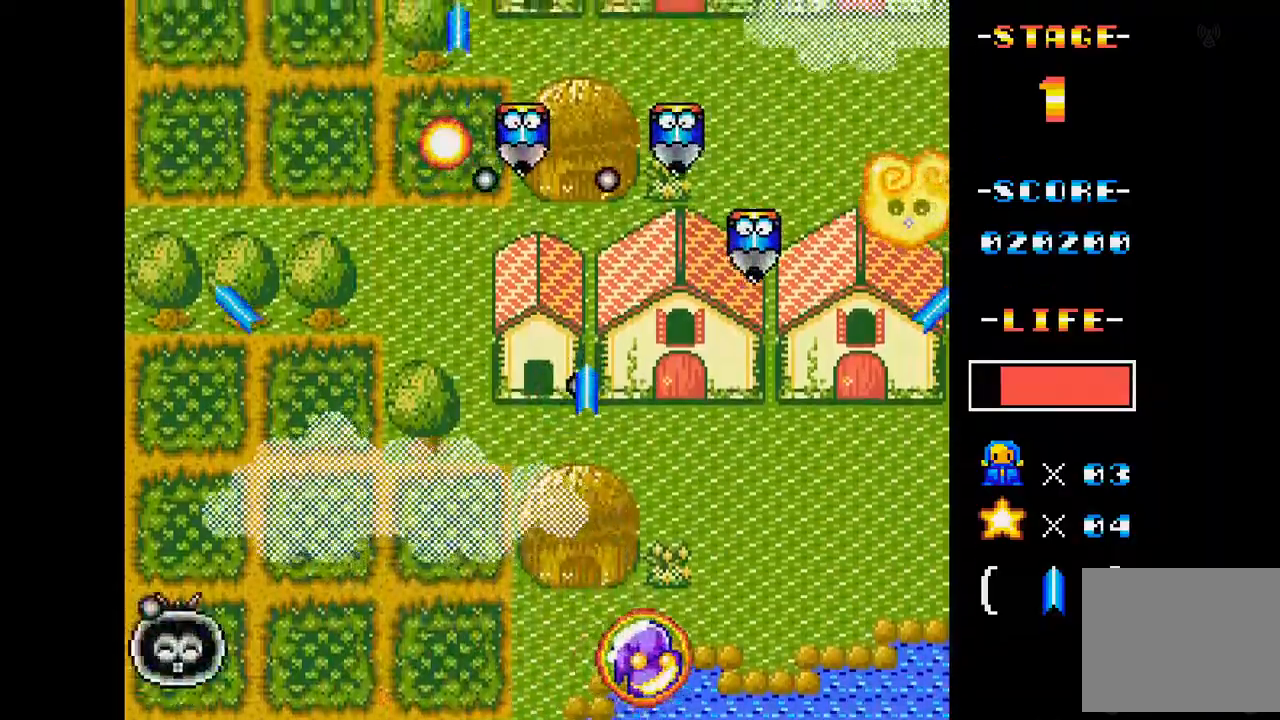
{"buttons": ["A", "DPAD_RIGHT"], "events": [[184, "DPAD_RIGHT", "down"], [251, "DPAD_RIGHT", "up"], [468, "DPAD_RIGHT", "down"]]}
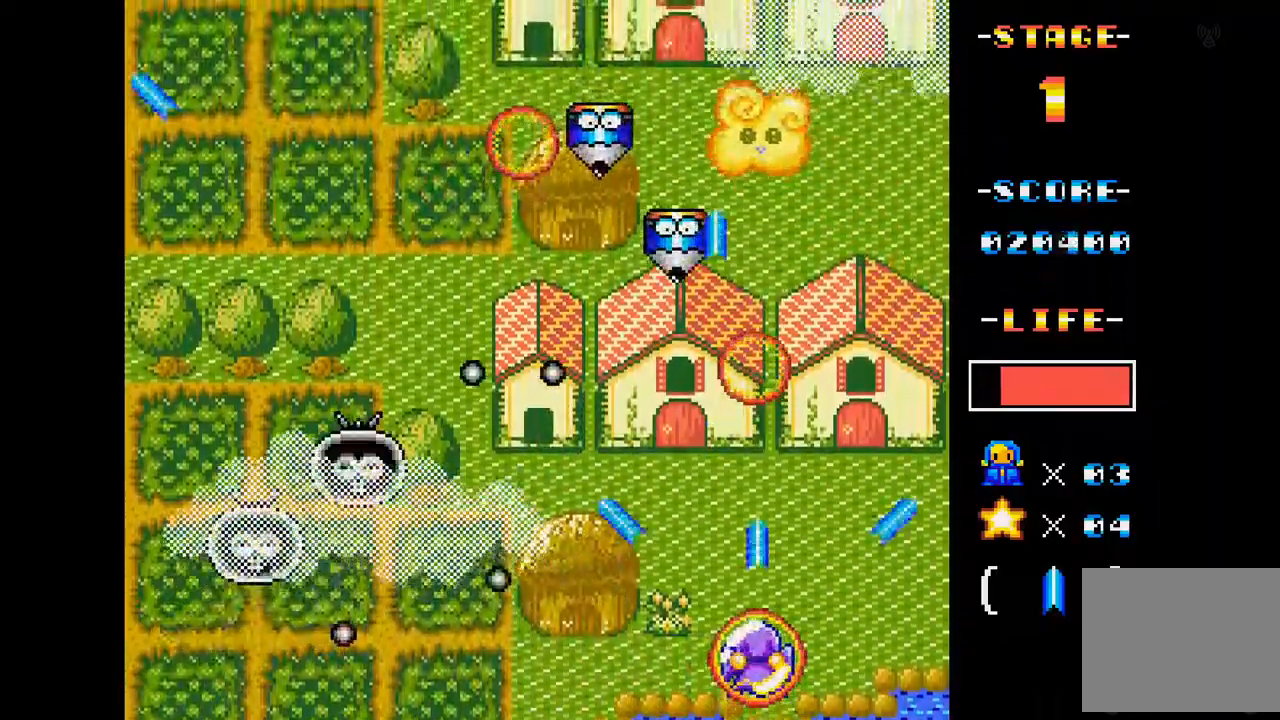
{"buttons": ["A", "DPAD_UP"], "events": [[50, "DPAD_RIGHT", "up"], [200, "DPAD_UP", "down"]]}
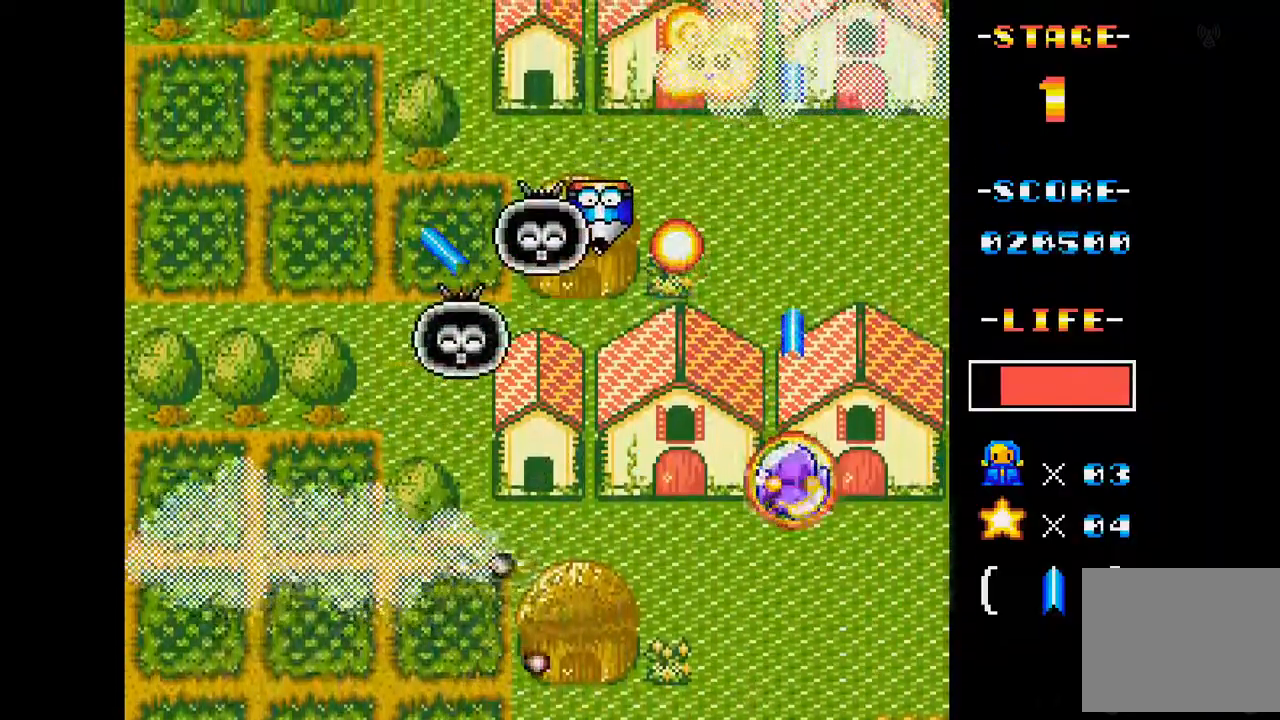
{"buttons": ["A"], "events": [[17, "DPAD_UP", "up"]]}
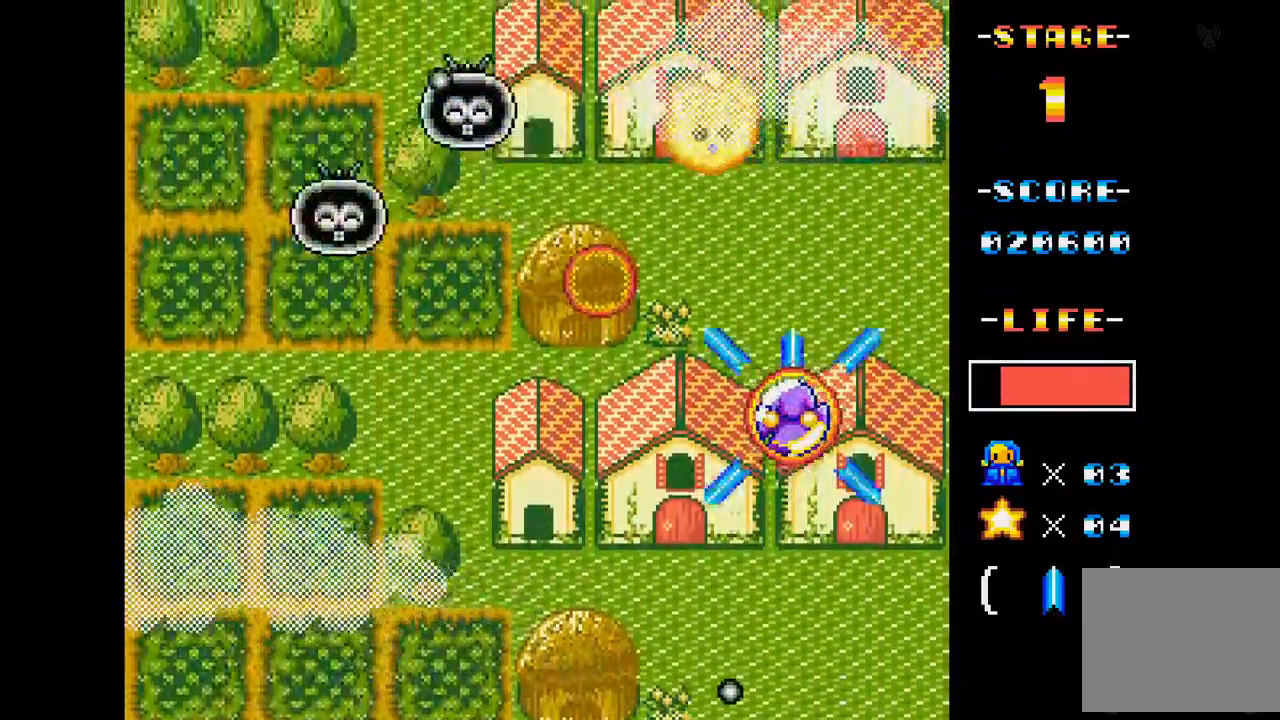
{"buttons": ["A"], "events": [[34, "DPAD_DOWN", "down"], [84, "DPAD_LEFT", "down"], [217, "DPAD_DOWN", "up"], [301, "DPAD_LEFT", "up"]]}
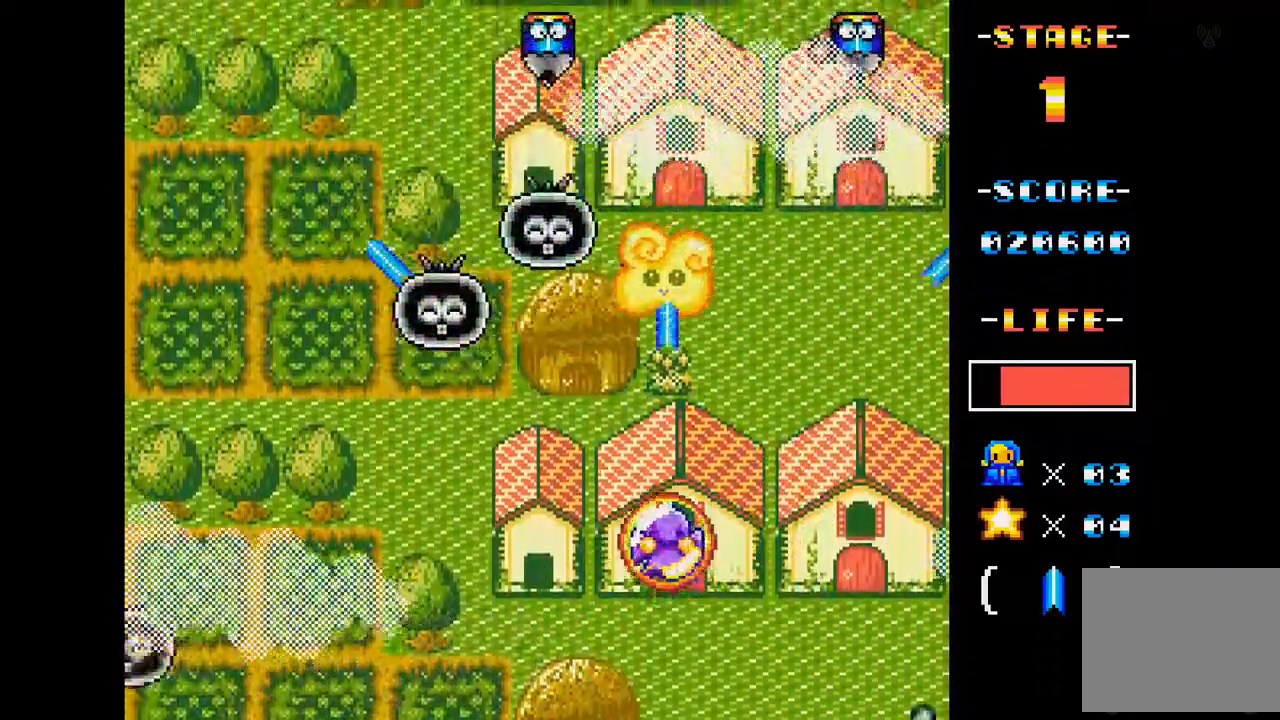
{"buttons": ["A"], "events": [[200, "DPAD_LEFT", "down"], [217, "DPAD_DOWN", "down"], [283, "DPAD_LEFT", "up"], [333, "DPAD_DOWN", "up"]]}
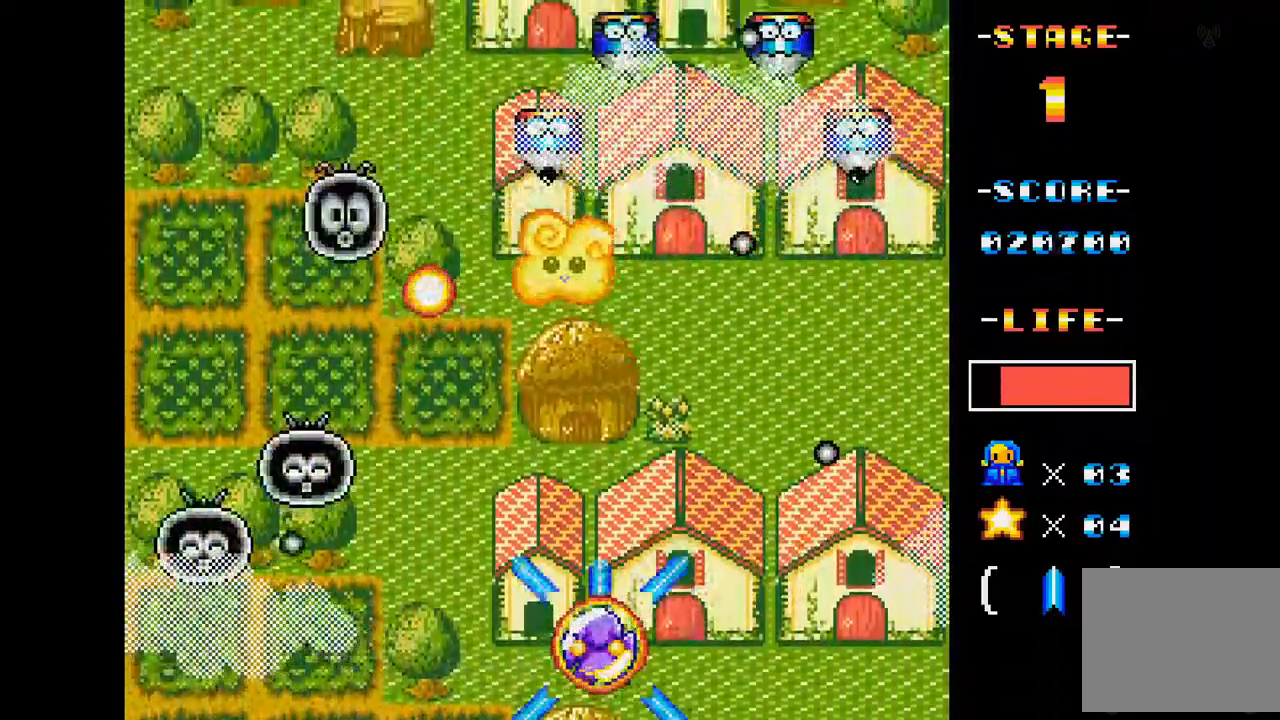
{"buttons": ["A"], "events": [[184, "DPAD_LEFT", "down"], [267, "DPAD_LEFT", "up"]]}
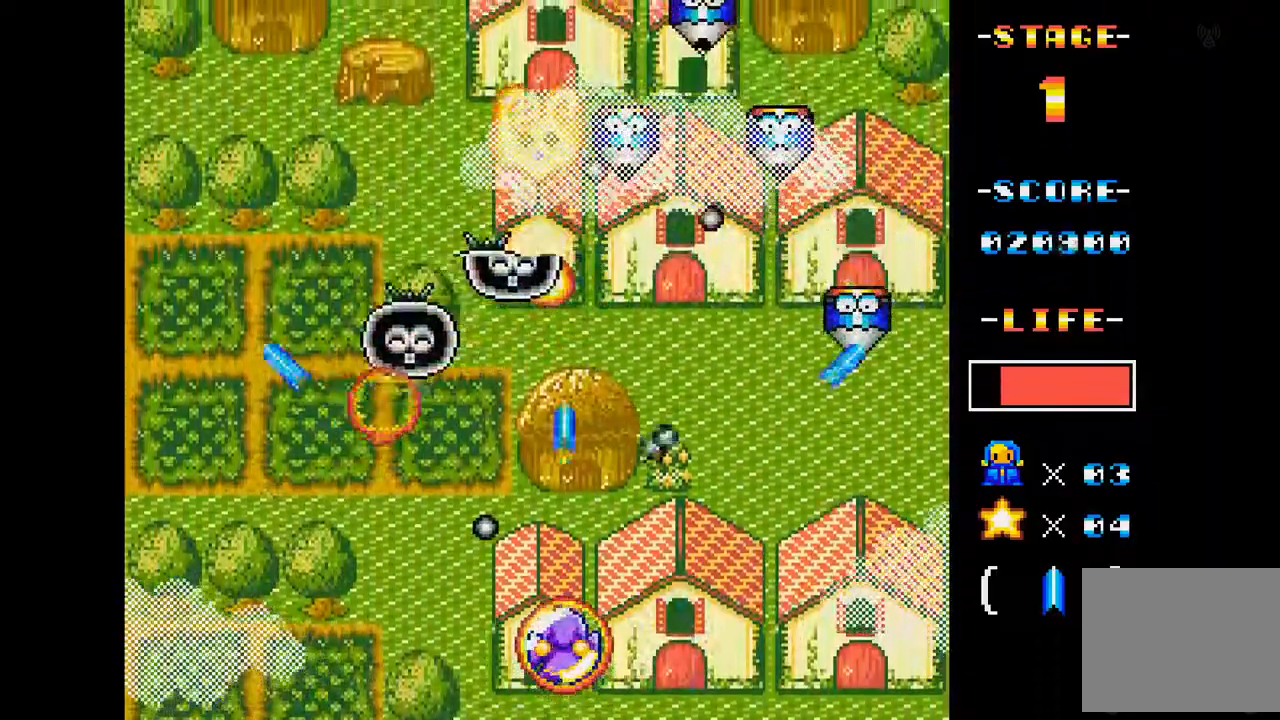
{"buttons": ["A"], "events": [[133, "DPAD_LEFT", "down"], [267, "DPAD_LEFT", "up"]]}
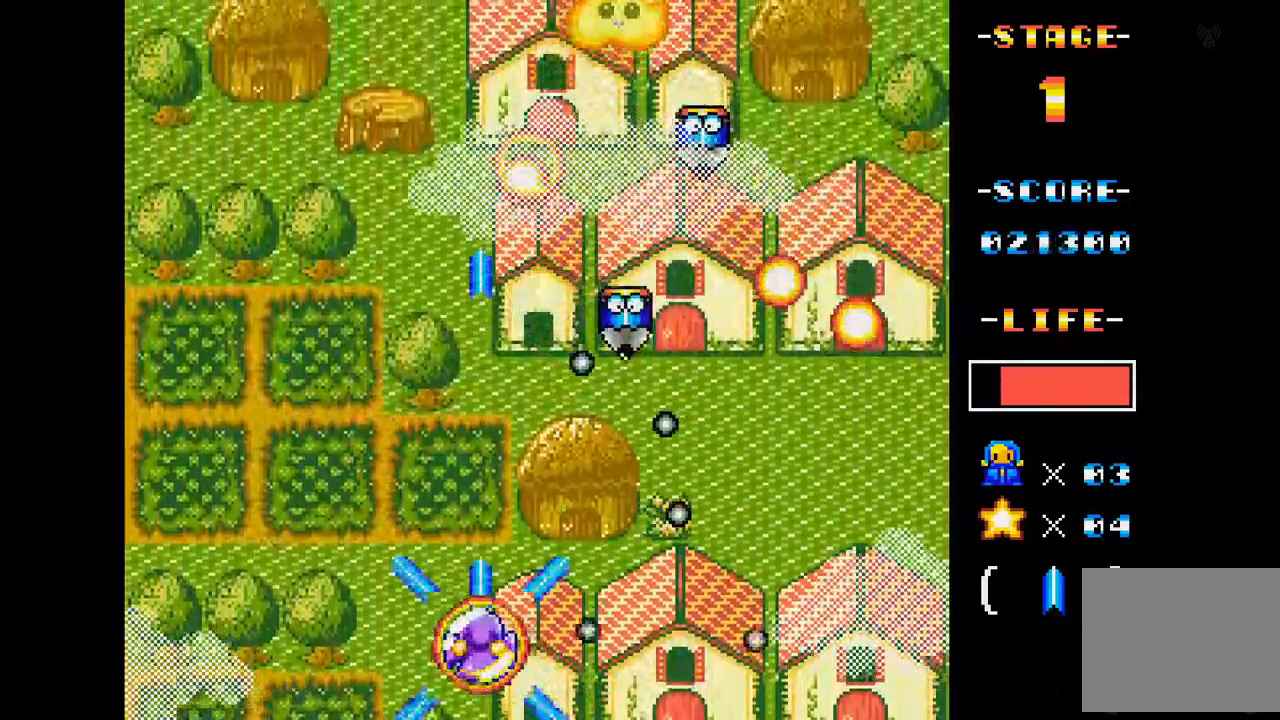
{"buttons": ["A"], "events": [[401, "DPAD_LEFT", "down"], [484, "DPAD_LEFT", "up"]]}
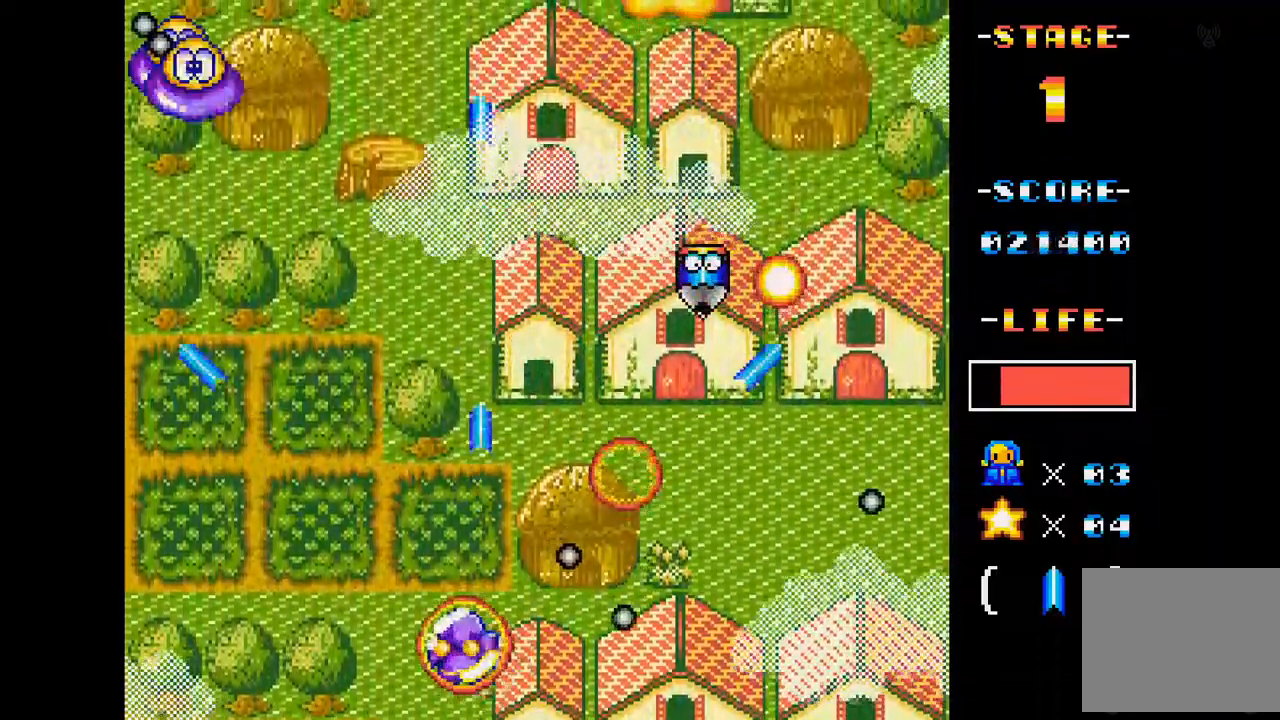
{"buttons": ["A"], "events": [[267, "DPAD_UP", "down"], [417, "DPAD_UP", "up"]]}
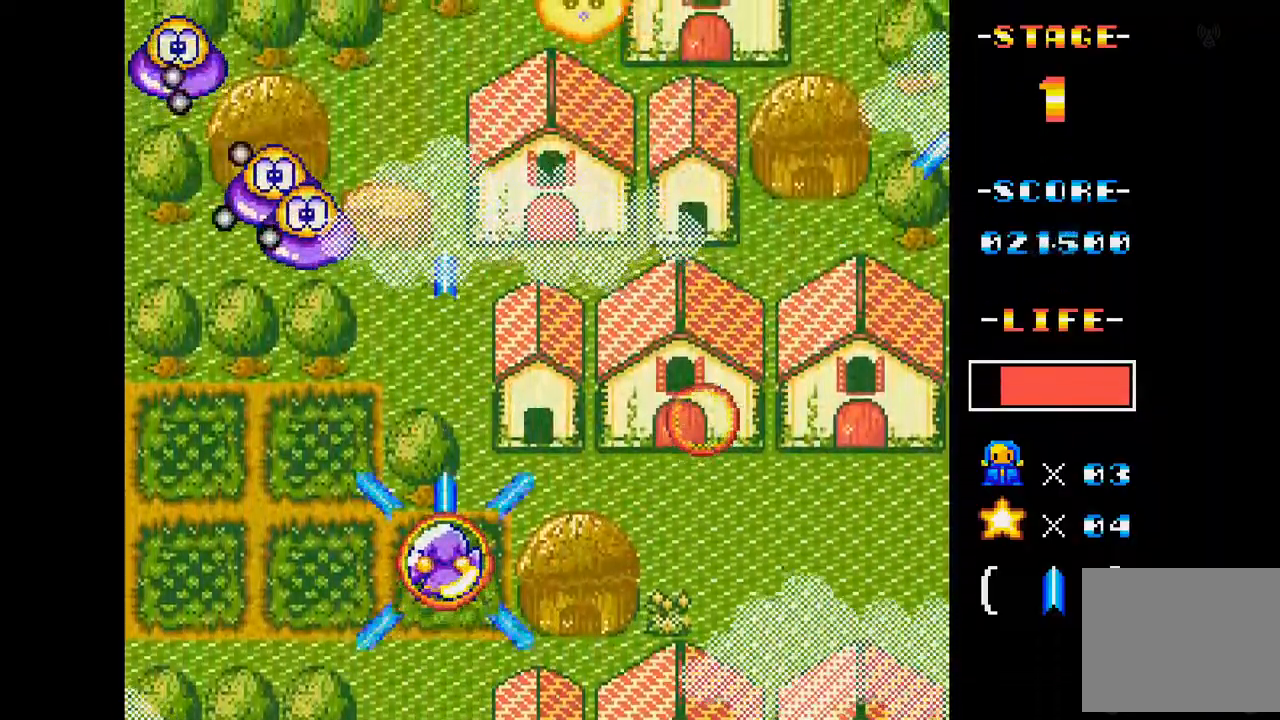
{"buttons": ["A"], "events": [[17, "DPAD_RIGHT", "down"], [67, "DPAD_UP", "down"], [134, "DPAD_UP", "up"], [334, "DPAD_RIGHT", "up"]]}
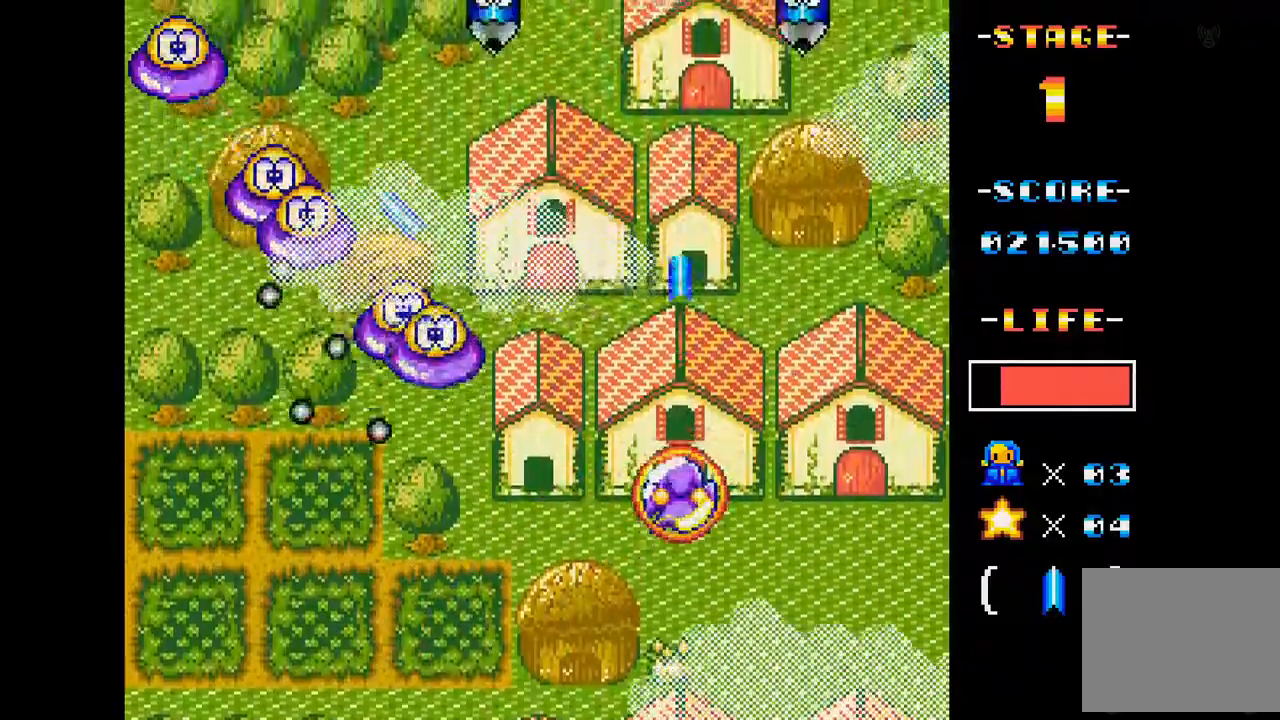
{"buttons": ["A", "DPAD_RIGHT"], "events": [[83, "DPAD_DOWN", "down"], [233, "DPAD_DOWN", "up"], [484, "DPAD_RIGHT", "down"]]}
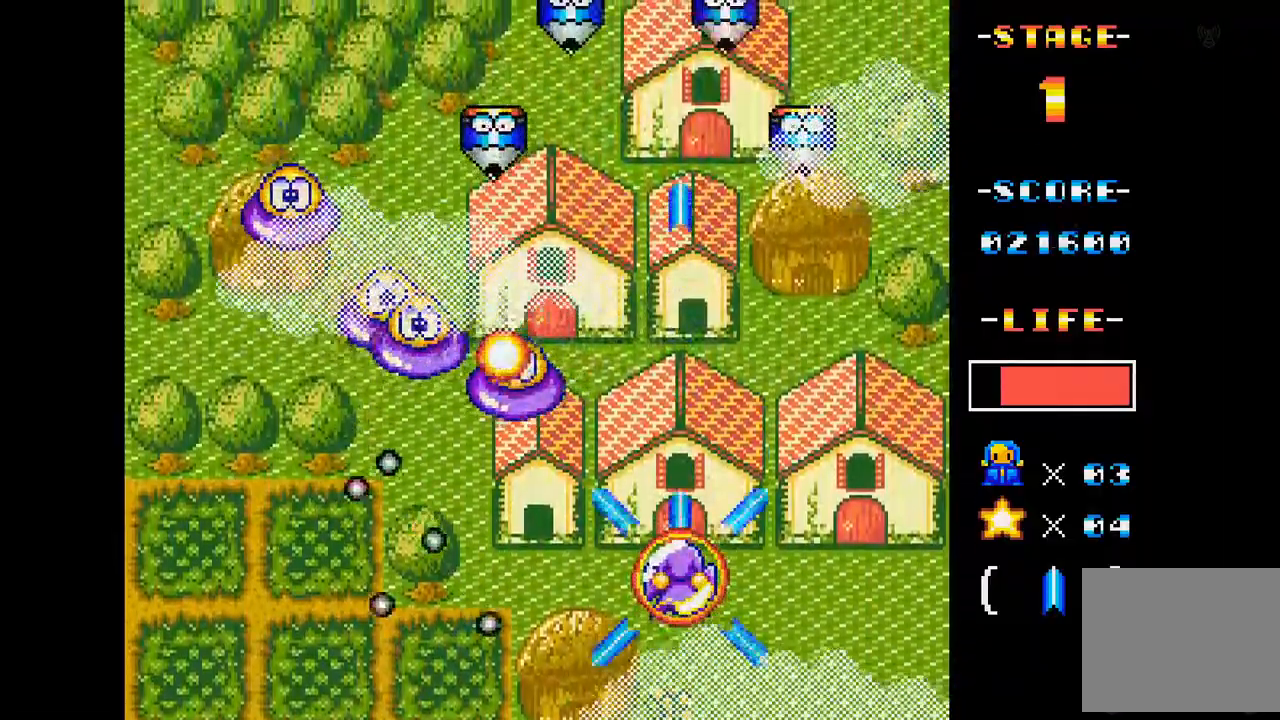
{"buttons": ["A"], "events": [[84, "DPAD_RIGHT", "up"]]}
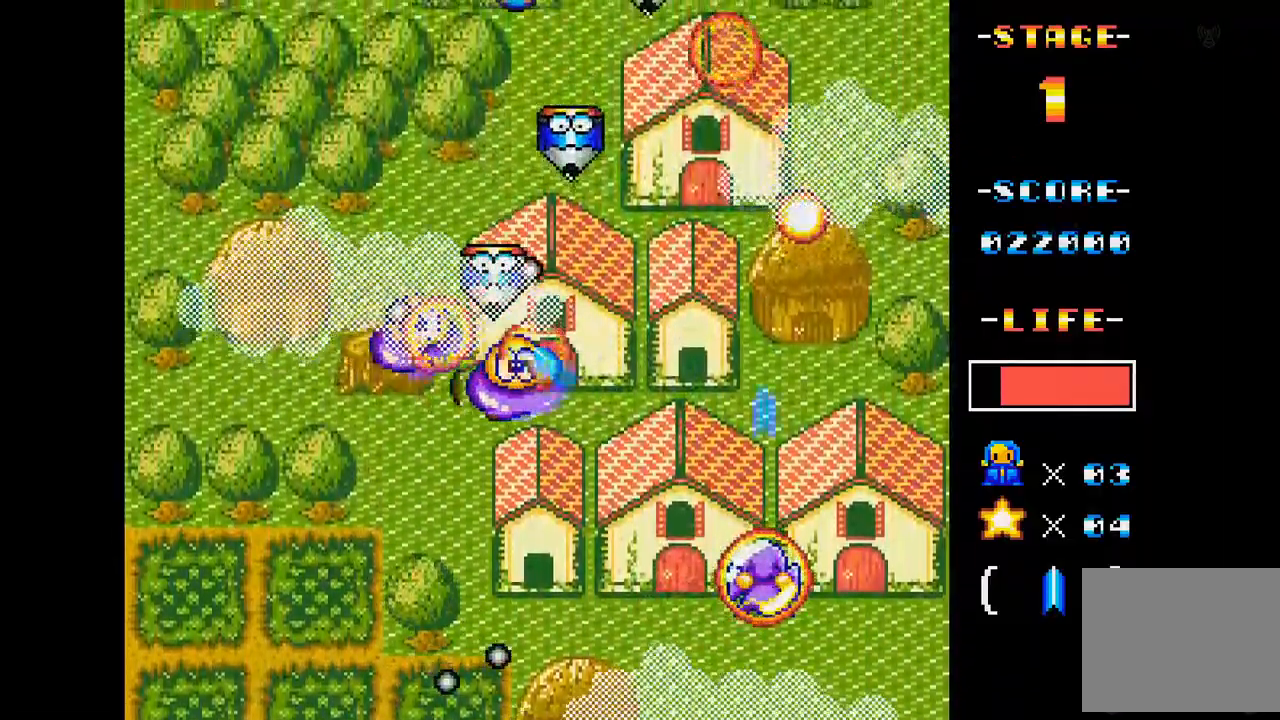
{"buttons": ["A", "DPAD_LEFT"], "events": [[83, "DPAD_LEFT", "down"], [200, "DPAD_LEFT", "up"], [283, "DPAD_DOWN", "down"], [317, "DPAD_LEFT", "down"], [500, "DPAD_DOWN", "up"]]}